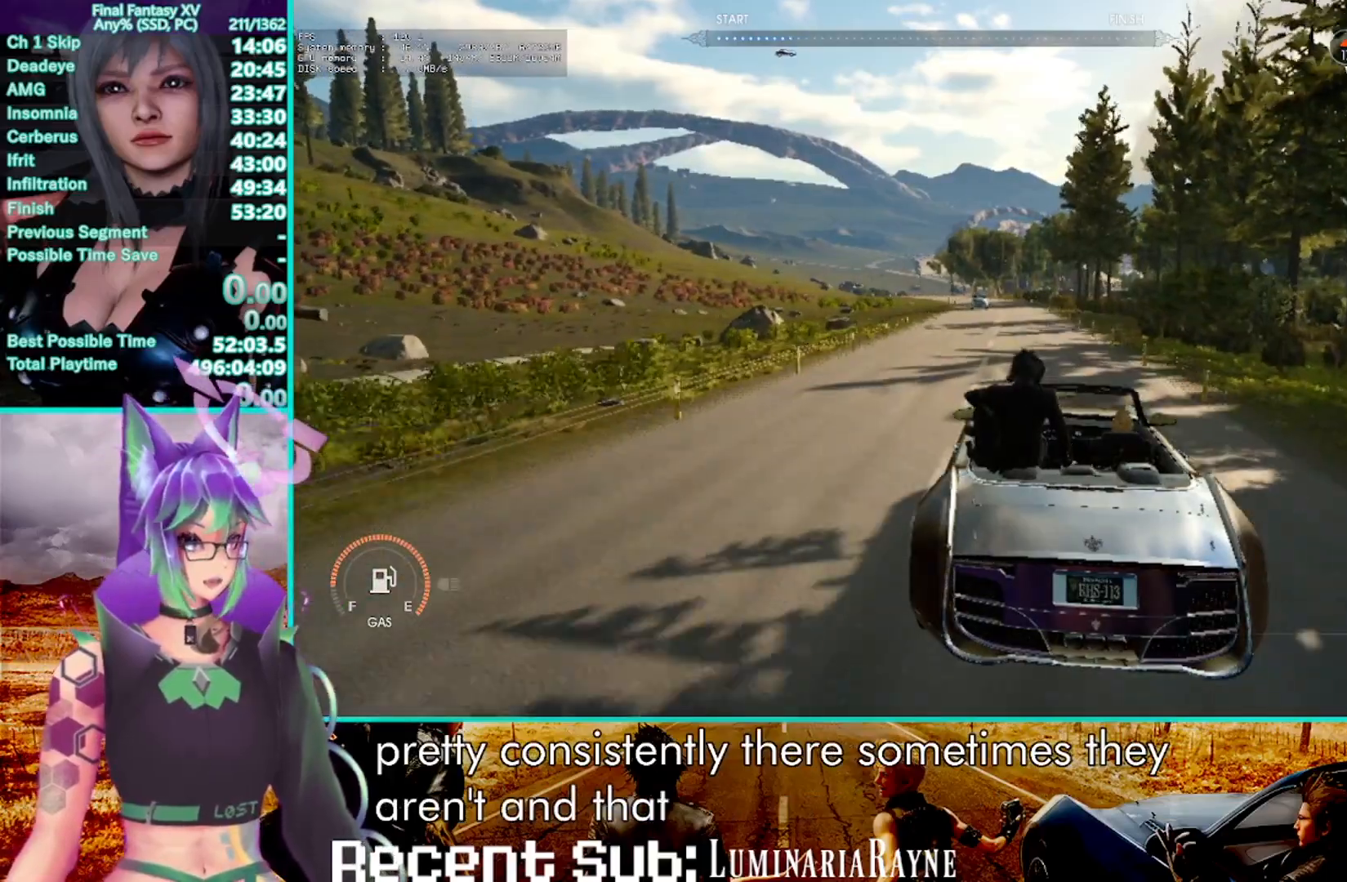
Gameplay with a controller (PlayStation layout); each line is a JSON object with the inputs held at the frame after it. "events" lists button and stick changes between this image and that frame as [ms after this image, input, new state], when the widget could be followed in between. Not read: CIRCLE L3 R3 SELECT.
{"buttons": ["R2"], "left_stick": "up", "right_stick": "center", "events": []}
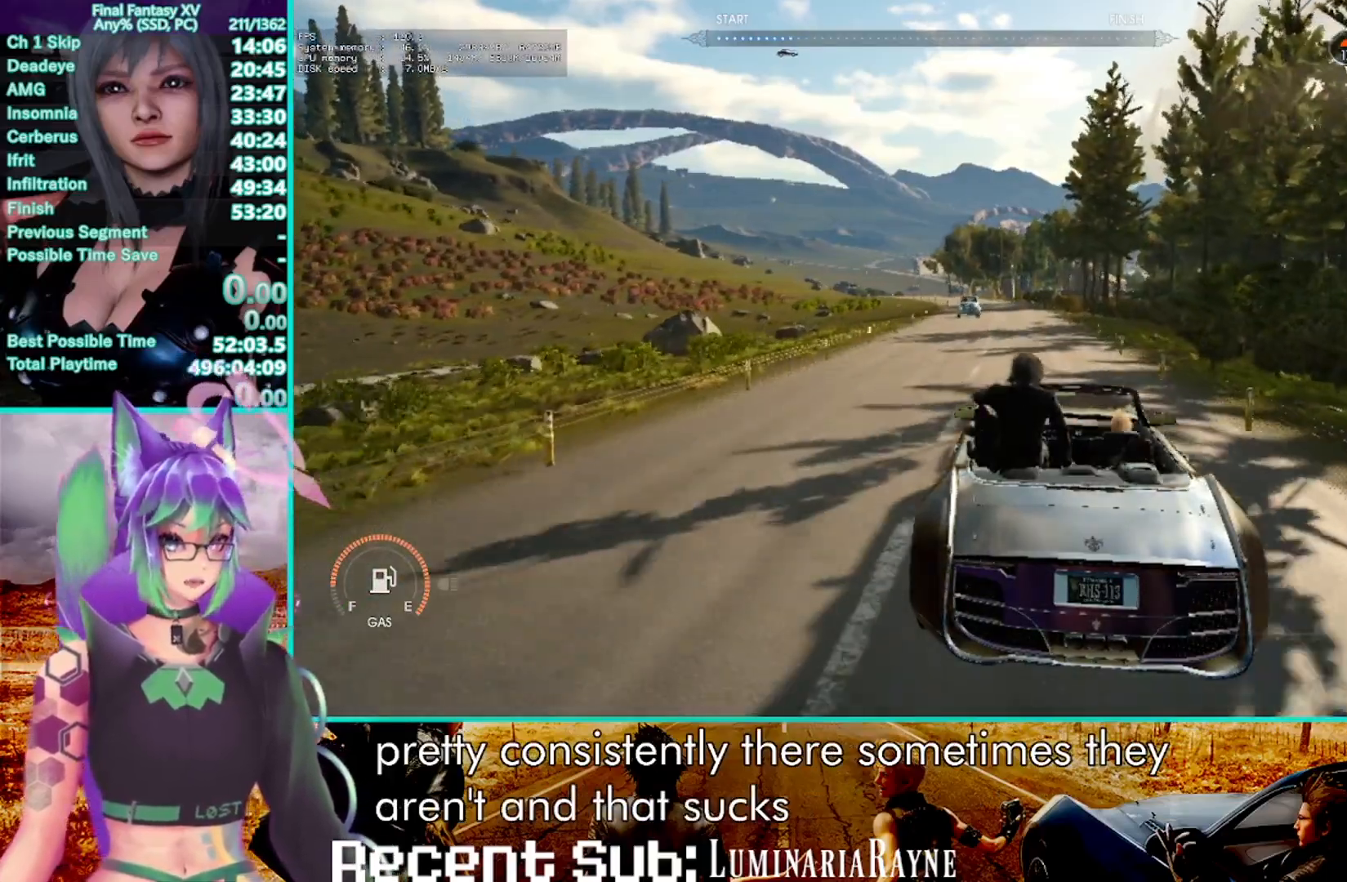
{"buttons": ["R2"], "left_stick": "up", "right_stick": "center", "events": []}
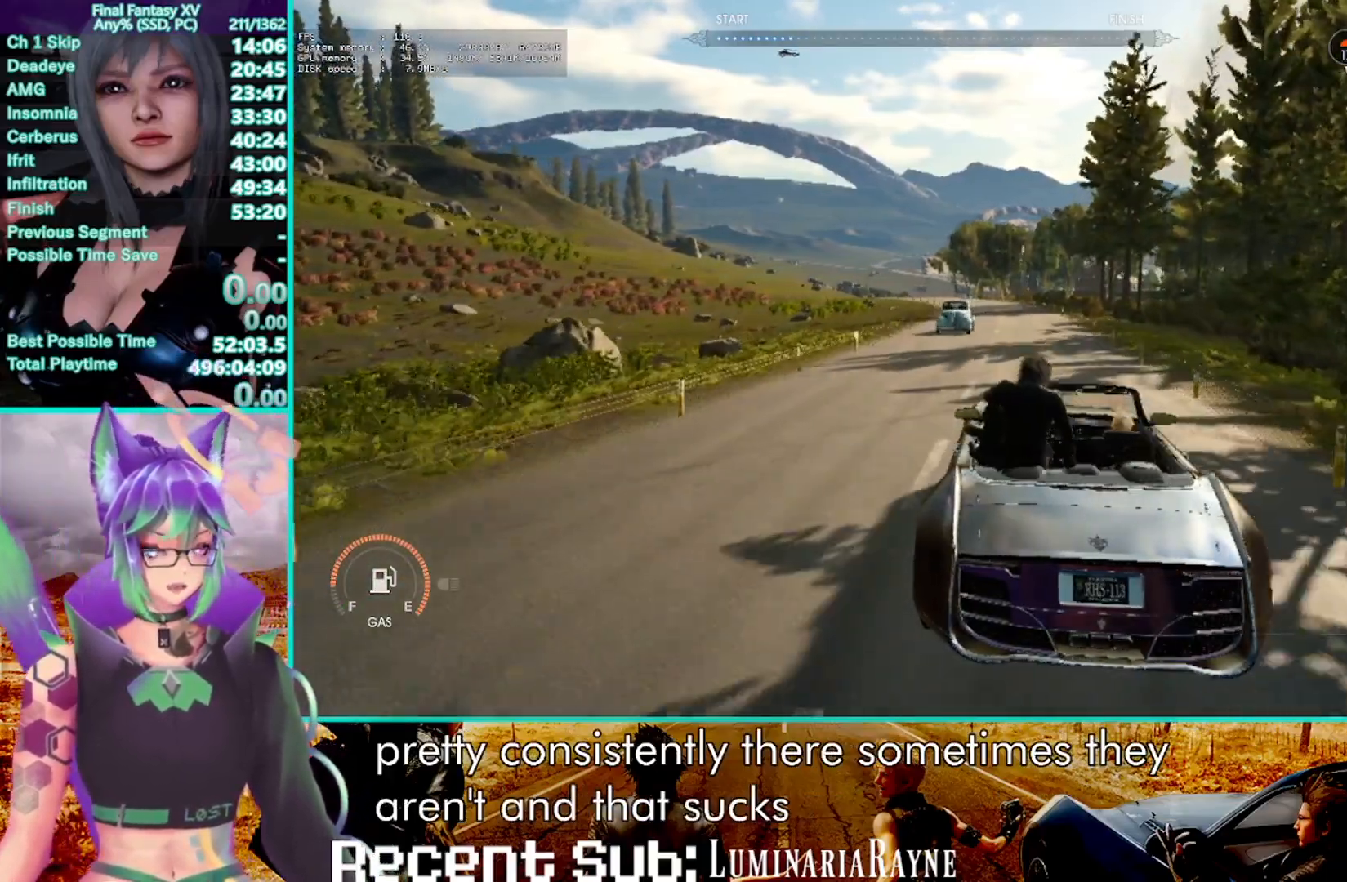
{"buttons": ["R2"], "left_stick": "up", "right_stick": "center", "events": []}
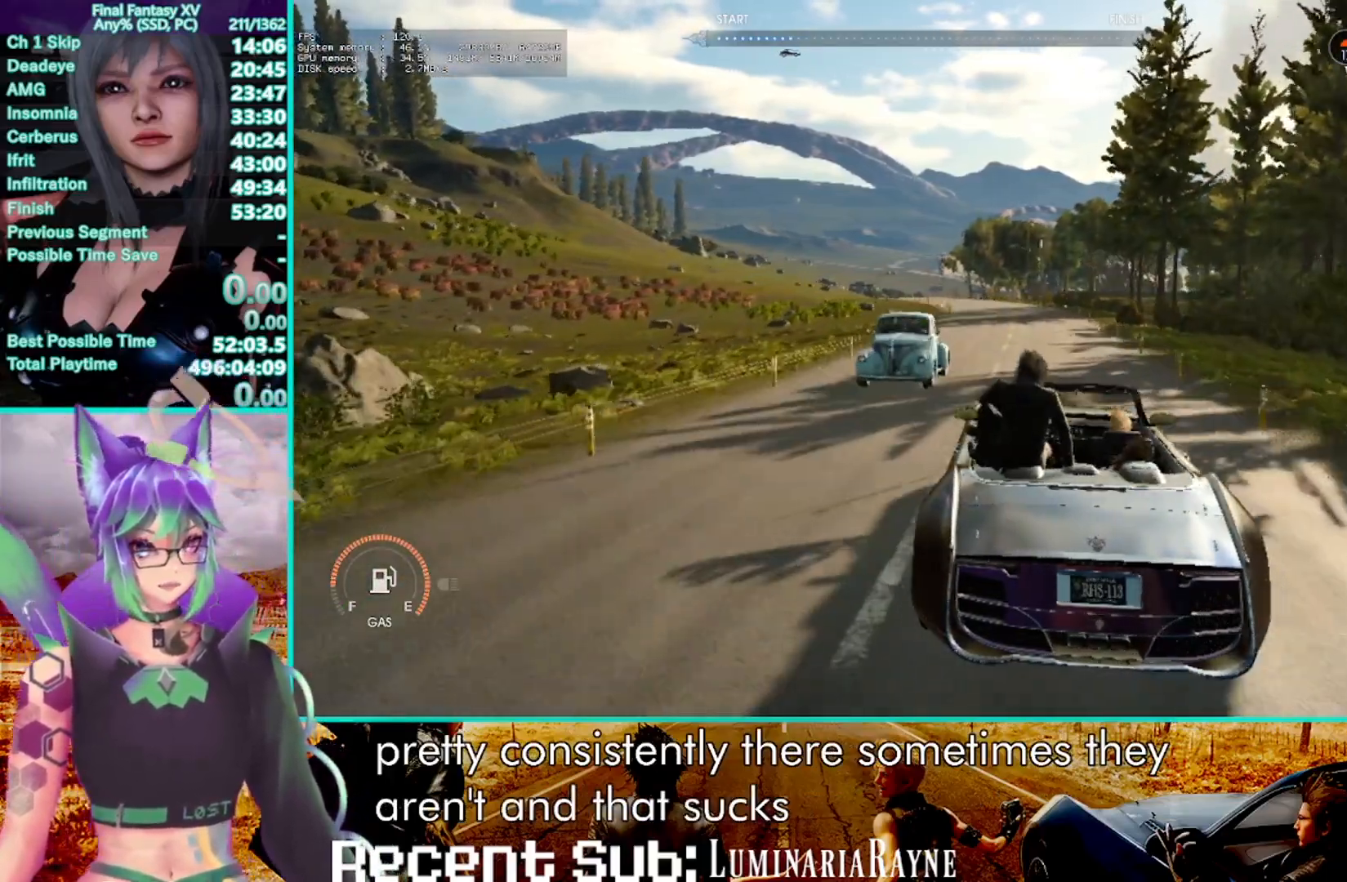
{"buttons": ["R2"], "left_stick": "up", "right_stick": "center", "events": []}
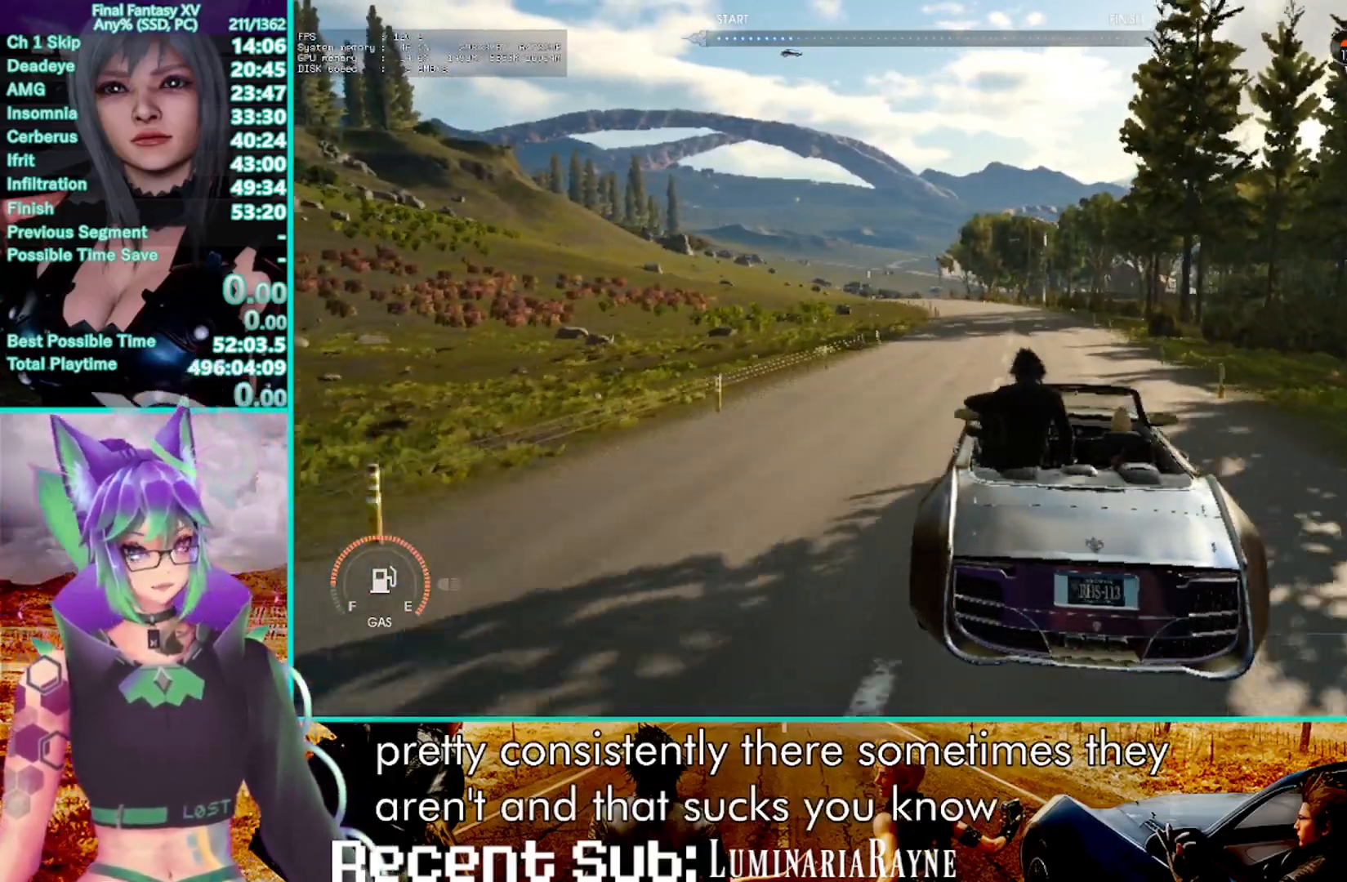
{"buttons": ["R2"], "left_stick": "up", "right_stick": "center", "events": []}
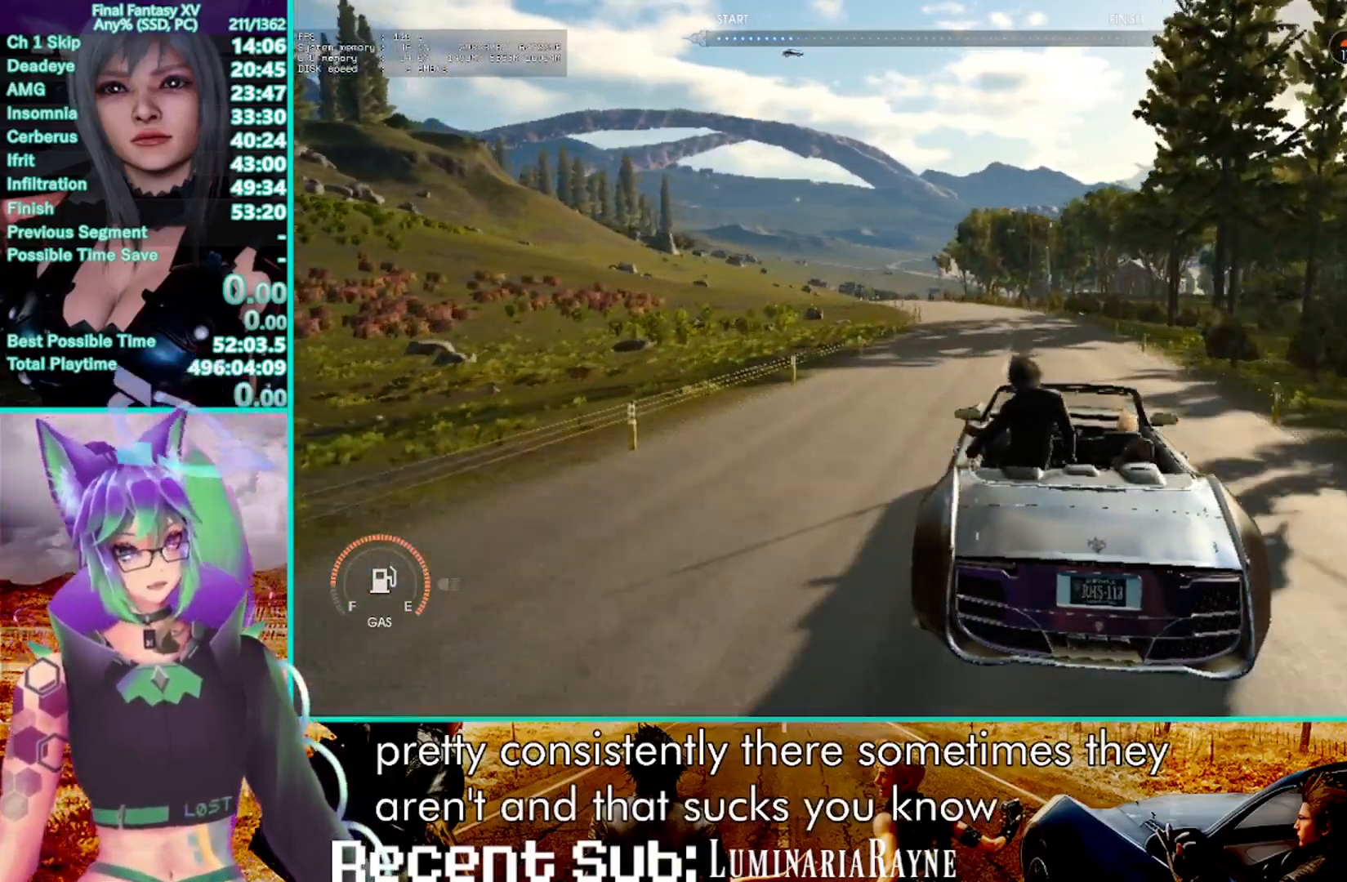
{"buttons": ["R2"], "left_stick": "up-left", "right_stick": "center", "events": [[17, "left_stick", "up-left"]]}
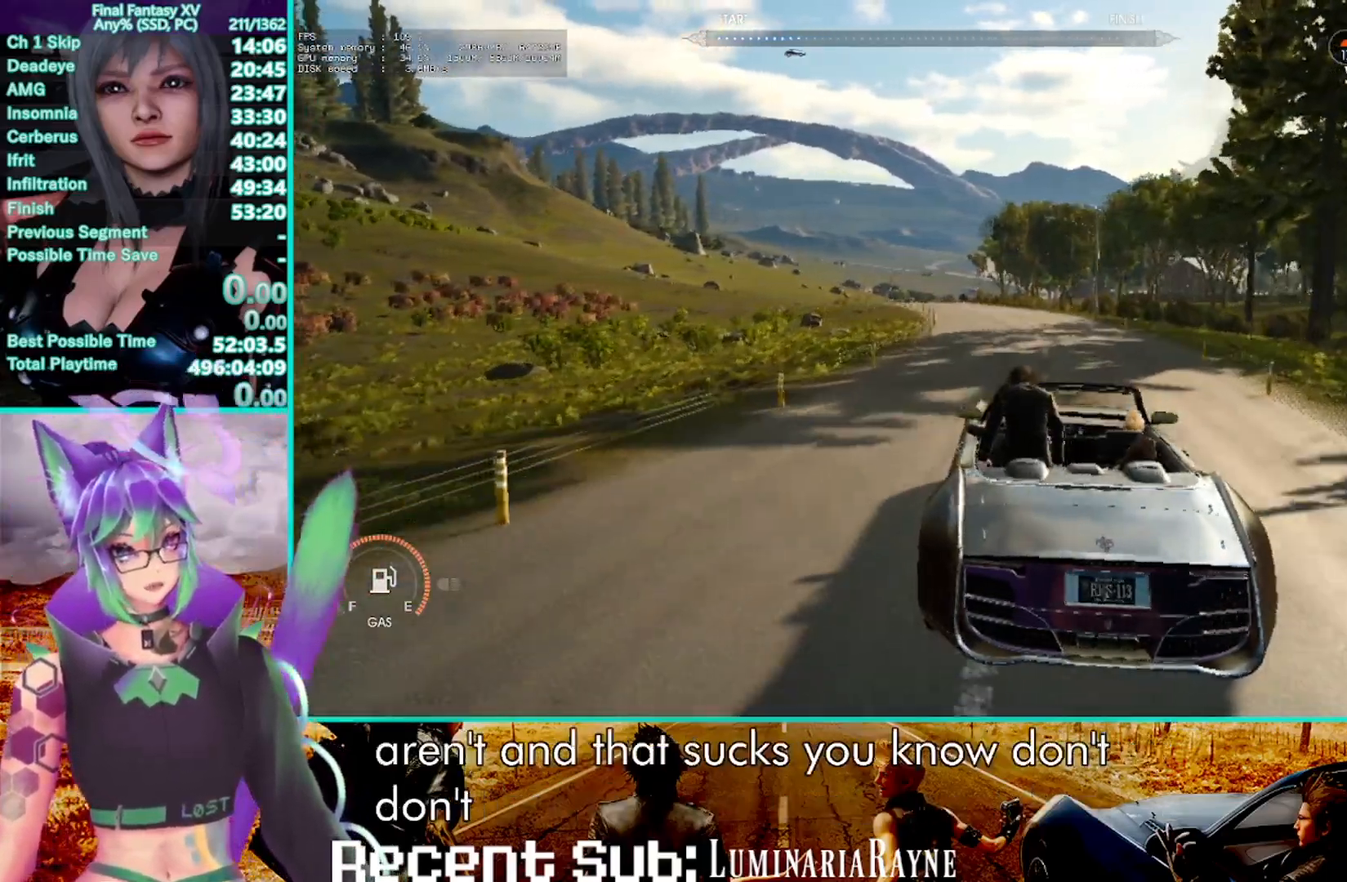
{"buttons": ["R2"], "left_stick": "up-left", "right_stick": "center", "events": []}
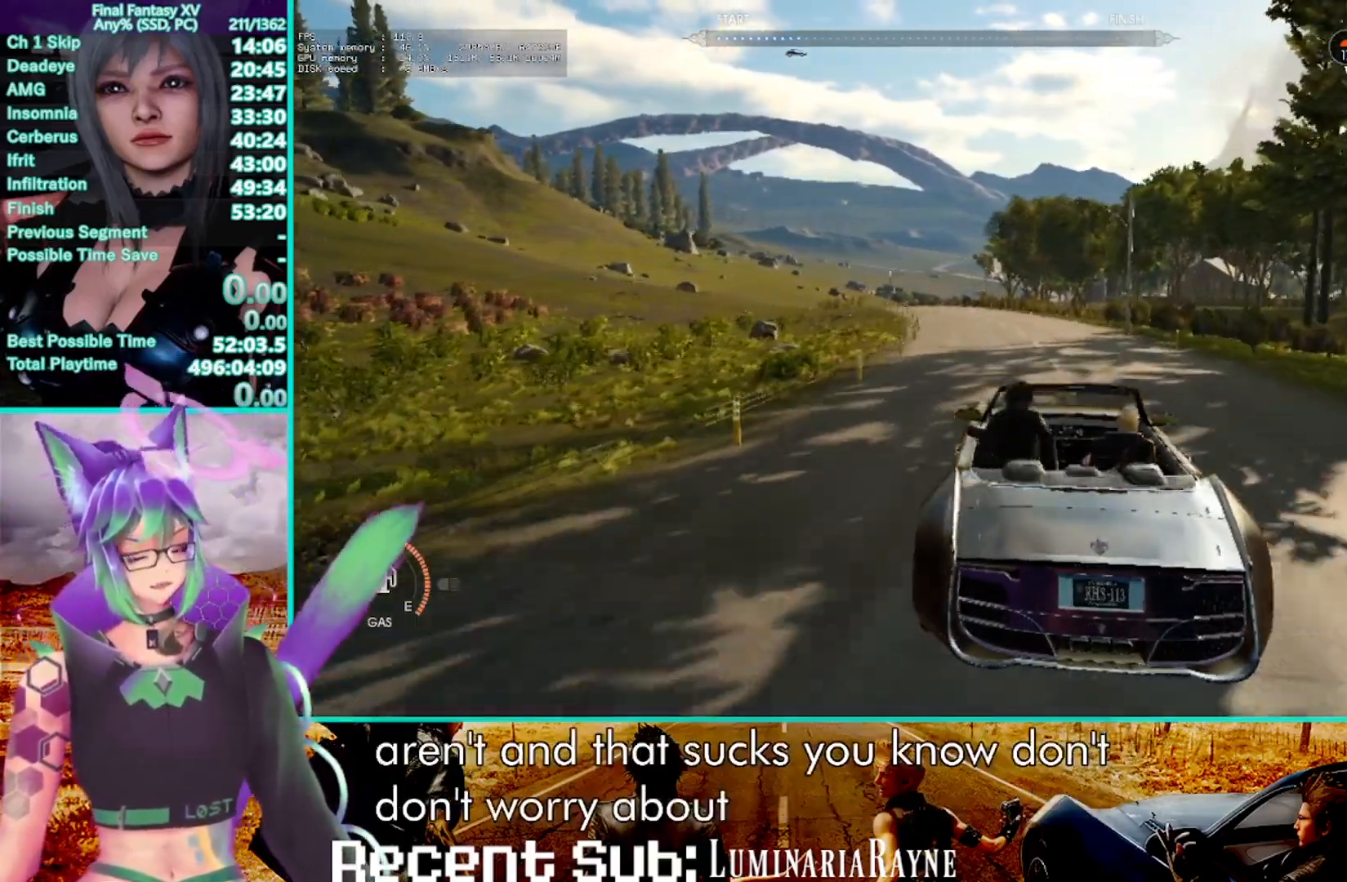
{"buttons": ["R2"], "left_stick": "up-left", "right_stick": "center"}